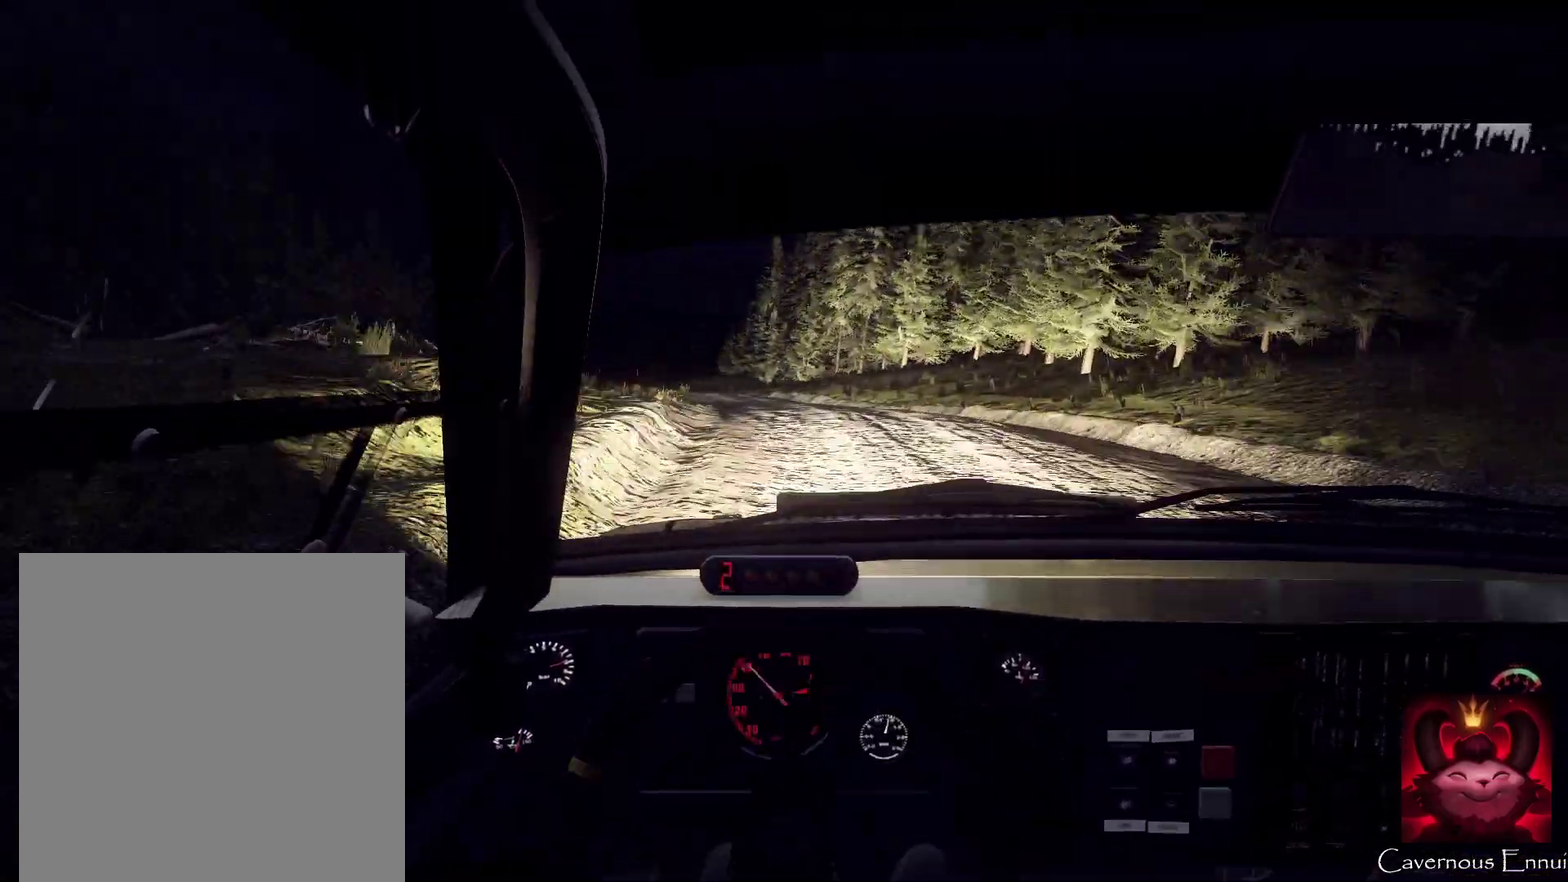
Gameplay with a controller (Xbox layout); each line is a JSON object with the inputs held at the frame after it (dt_ms = milliseconds from this image to that frame). "events" lists button and stick changes between this image and that frame as [ms after this image, input, new state], when the widget could be followed in between. Not read: L1 R1.
{"dt_ms": 400, "buttons": [], "left_stick": "right", "right_stick": "up", "events": [[33, "right_stick", "up"], [67, "left_stick", "left"], [167, "left_stick", "down-left"], [233, "left_stick", "center"], [367, "left_stick", "right"]]}
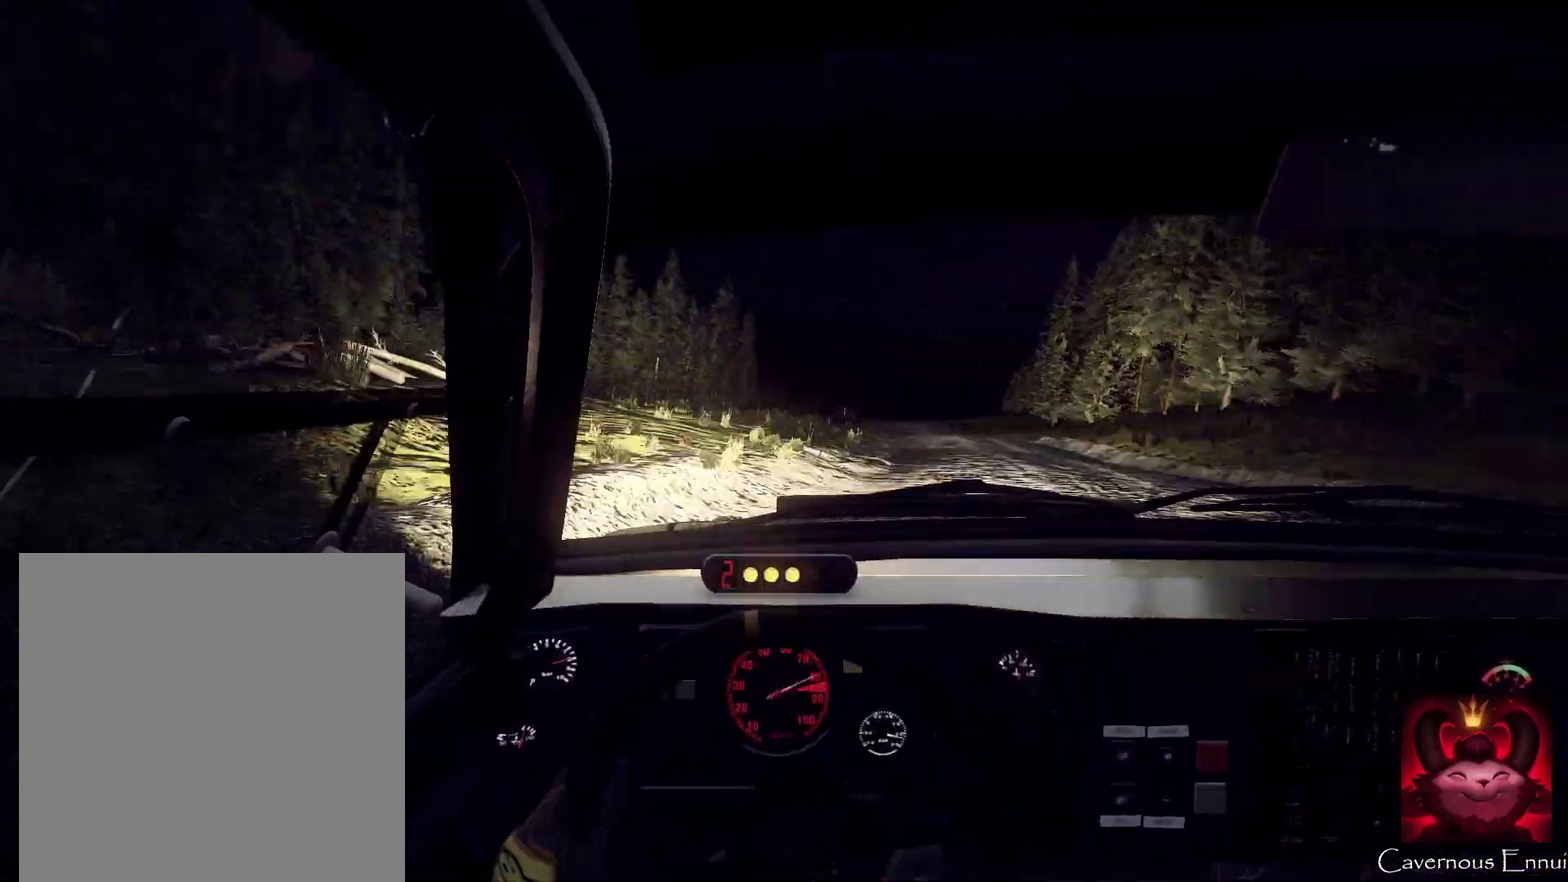
{"dt_ms": 600, "buttons": [], "left_stick": "left", "right_stick": "up", "events": [[433, "left_stick", "center"], [567, "left_stick", "left"]]}
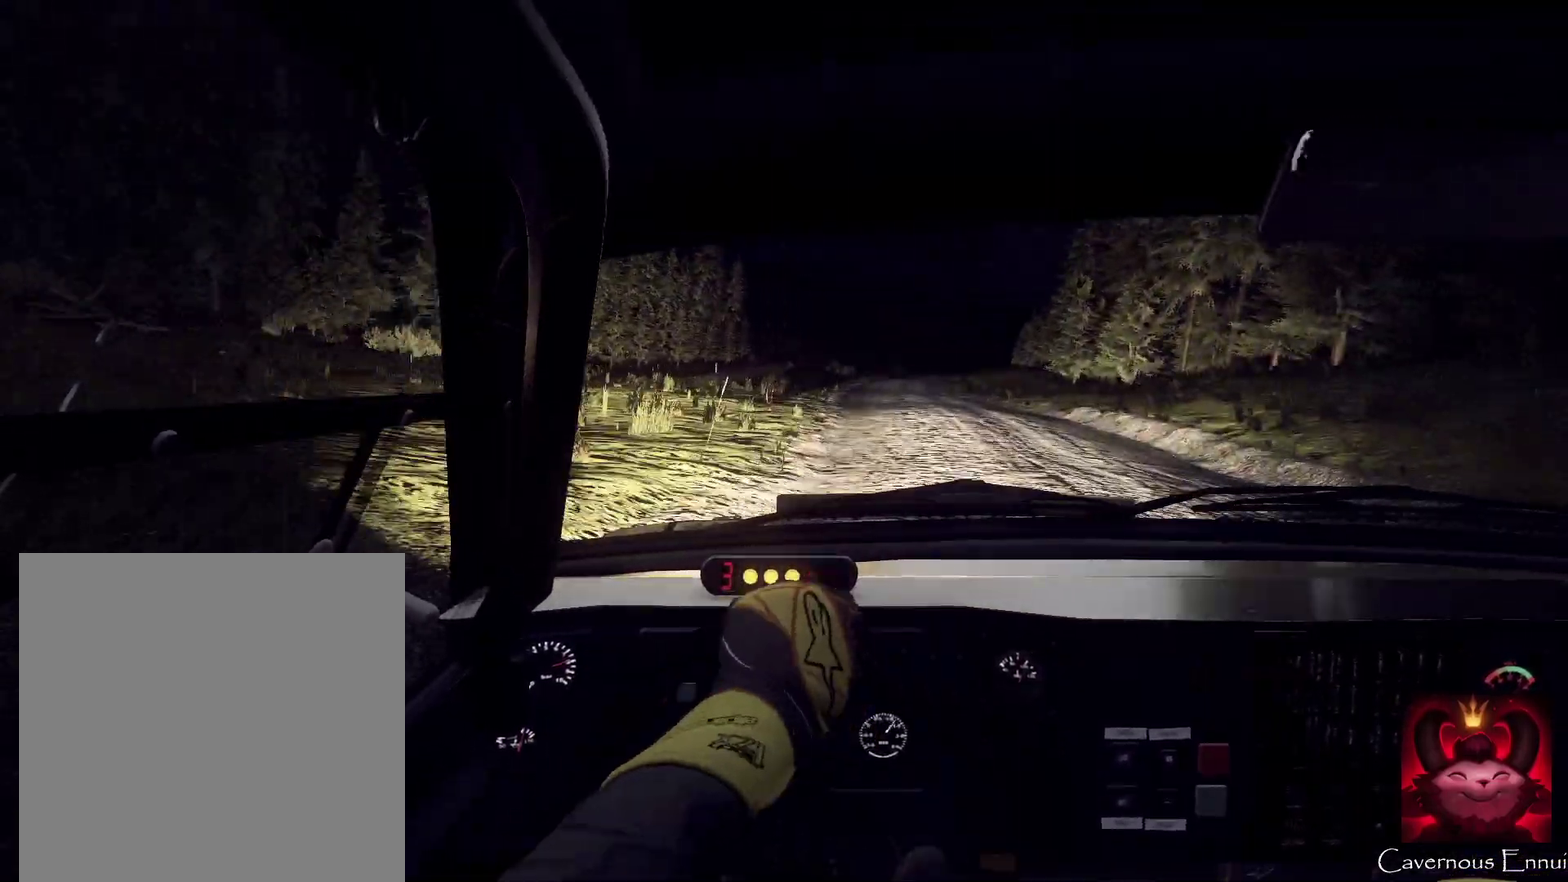
{"dt_ms": 600, "buttons": [], "left_stick": "center", "right_stick": "up", "events": [[267, "left_stick", "center"]]}
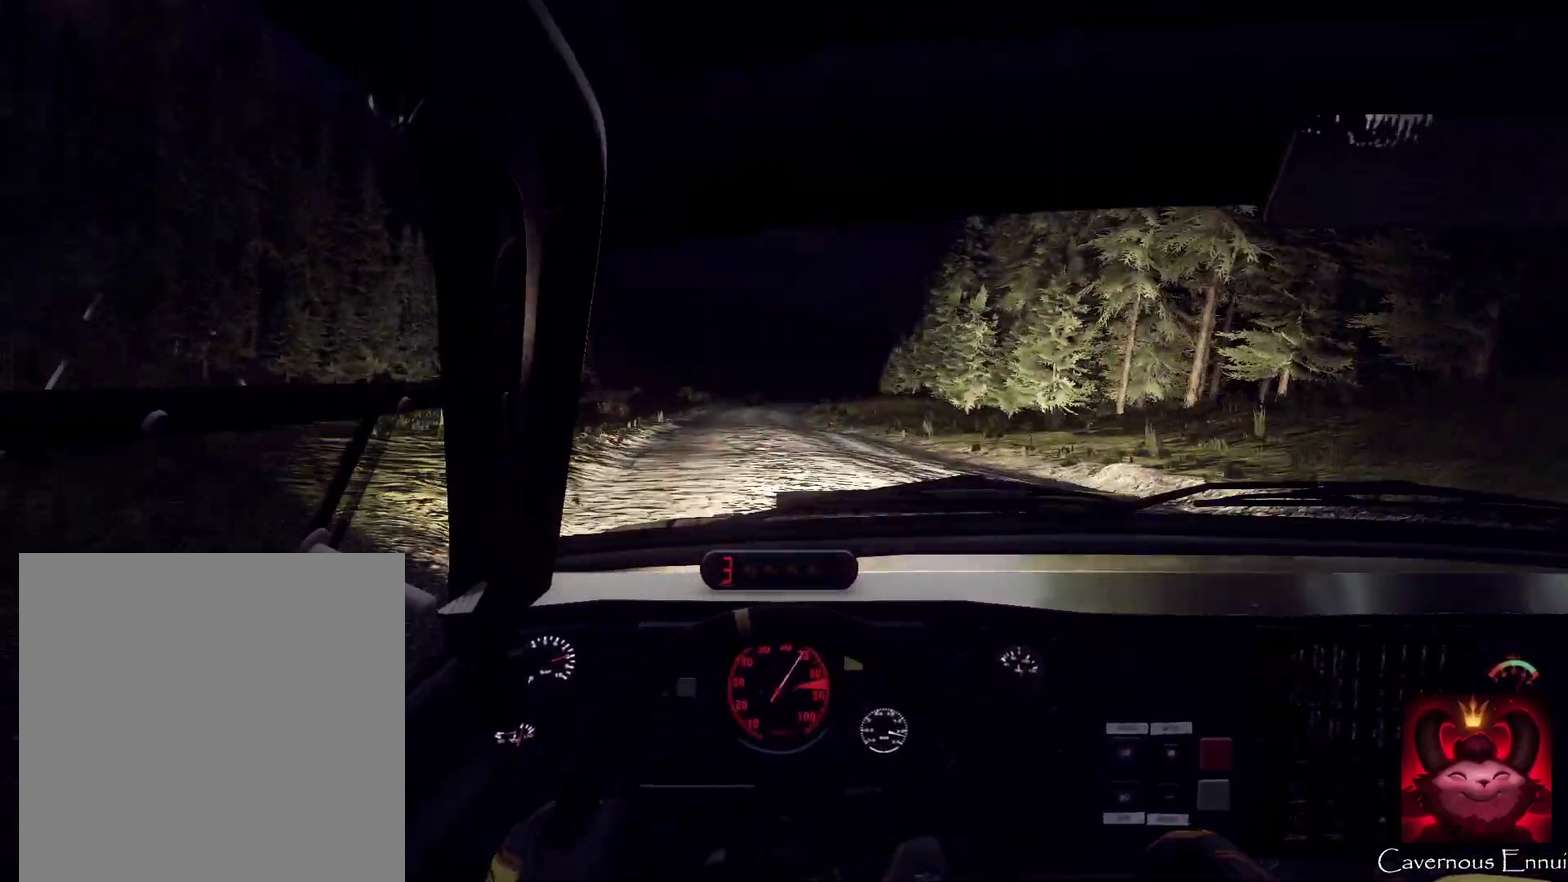
{"dt_ms": 400, "buttons": [], "left_stick": "center", "right_stick": "up", "events": [[100, "left_stick", "right"], [200, "left_stick", "center"]]}
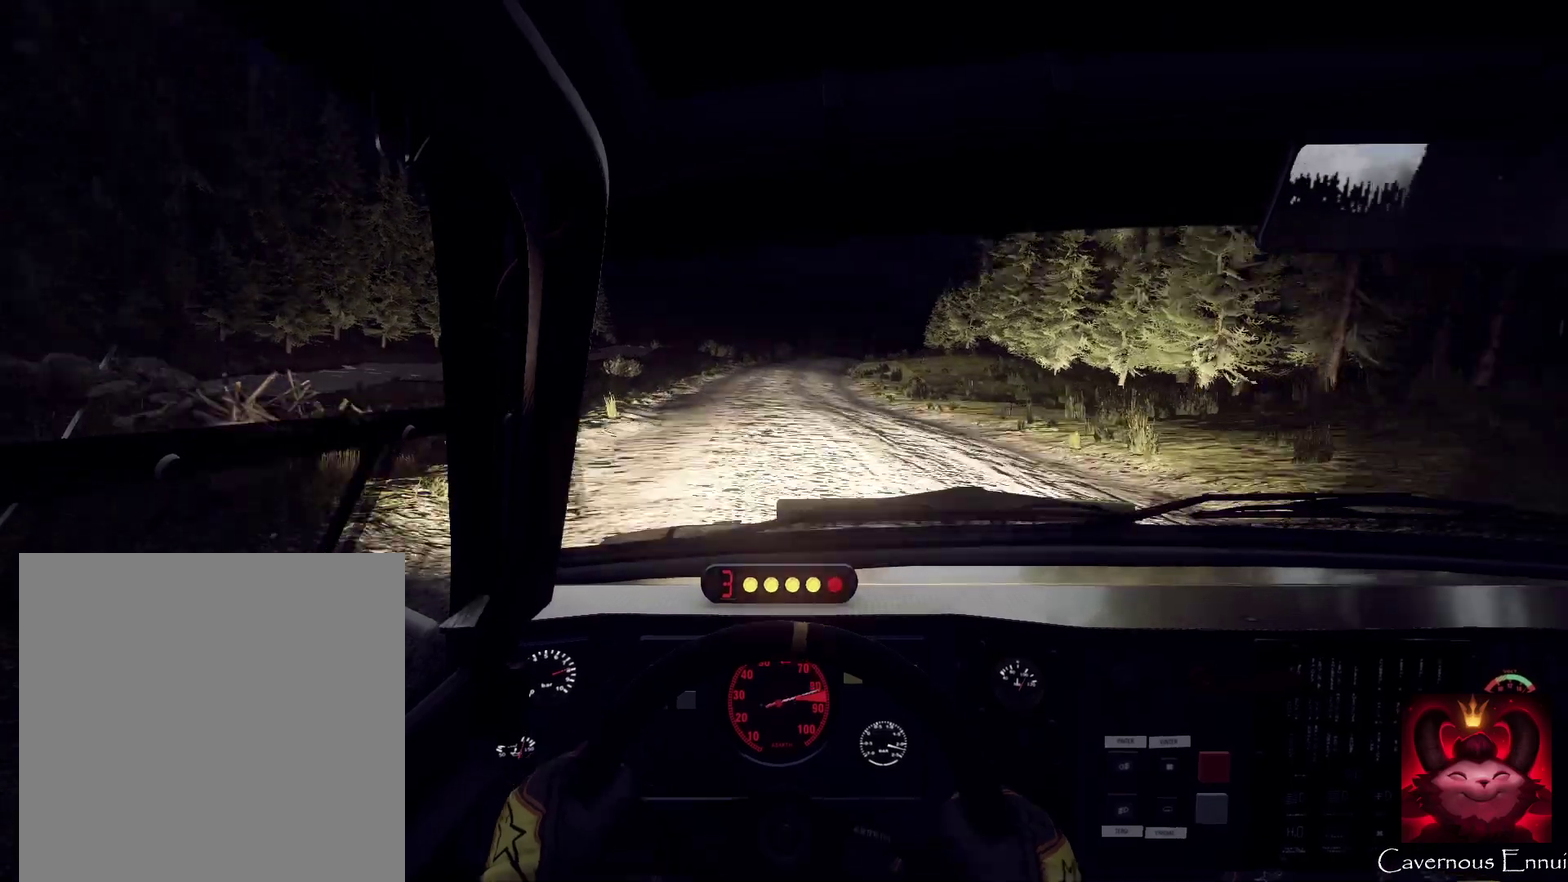
{"dt_ms": 300, "buttons": [], "left_stick": "center", "right_stick": "up", "events": [[33, "left_stick", "right"], [167, "left_stick", "center"]]}
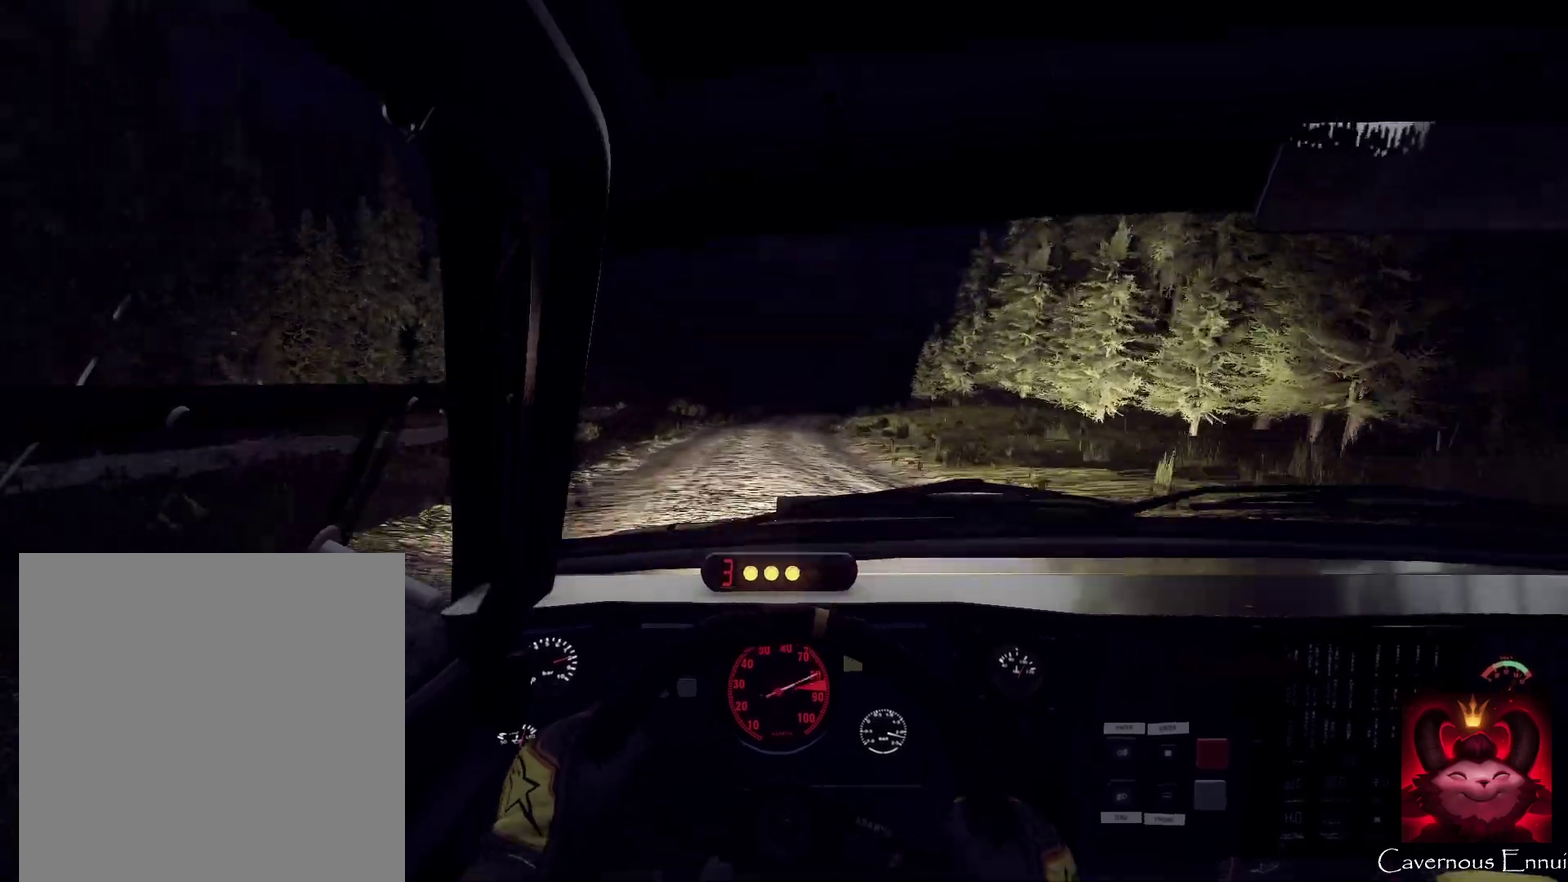
{"dt_ms": 700, "buttons": [], "left_stick": "down-left", "right_stick": "up", "events": [[33, "left_stick", "right"], [167, "left_stick", "center"], [333, "left_stick", "down-left"], [500, "left_stick", "center"], [633, "left_stick", "down-left"]]}
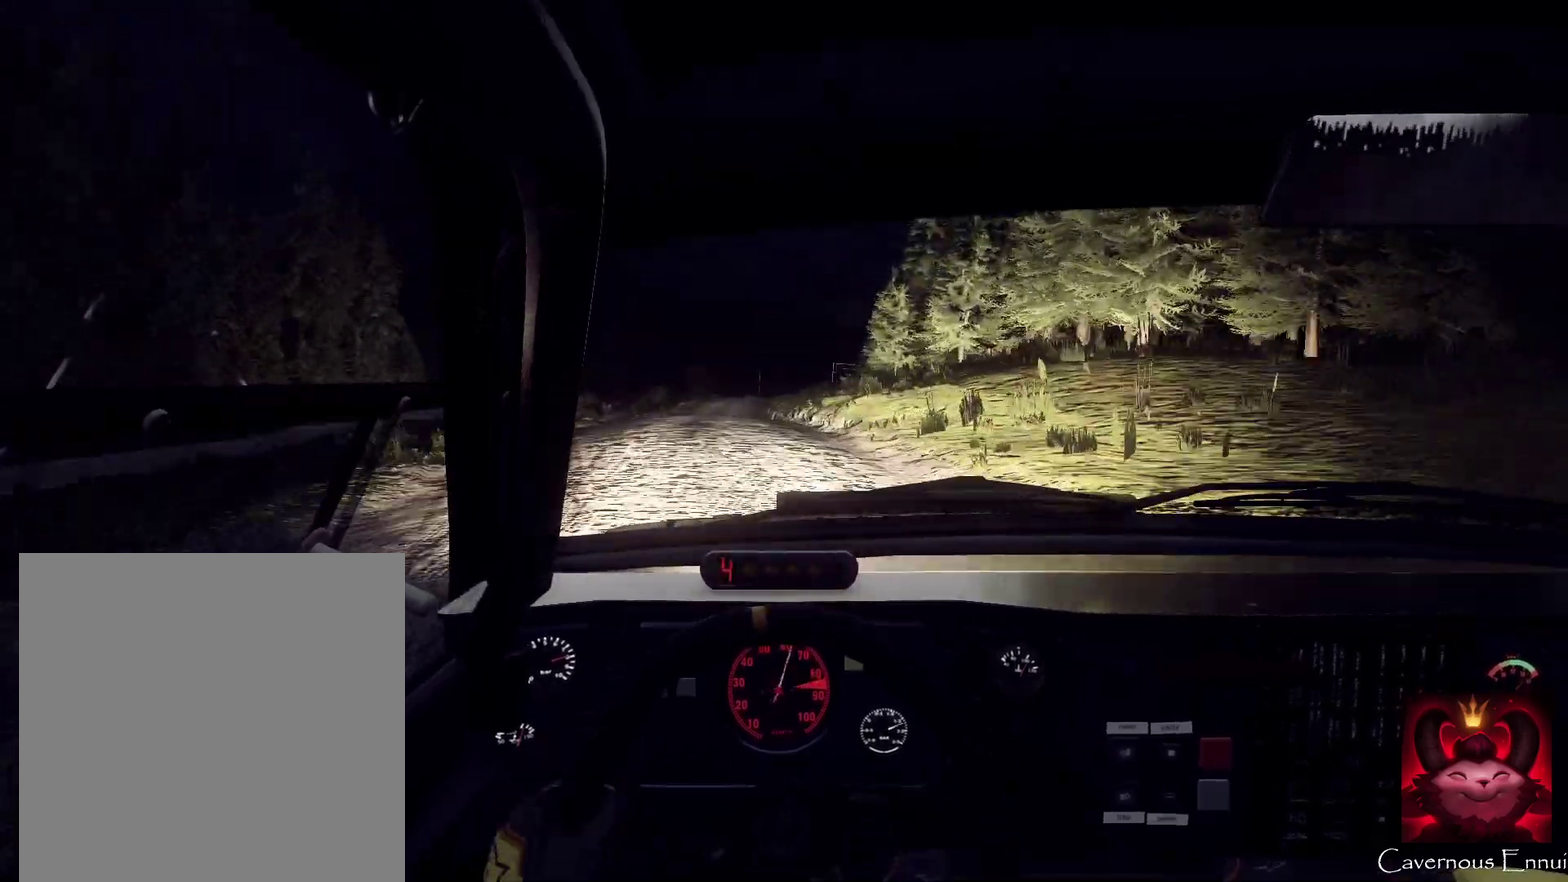
{"dt_ms": 300, "buttons": [], "left_stick": "right", "right_stick": "up", "events": [[33, "left_stick", "center"], [267, "left_stick", "right"]]}
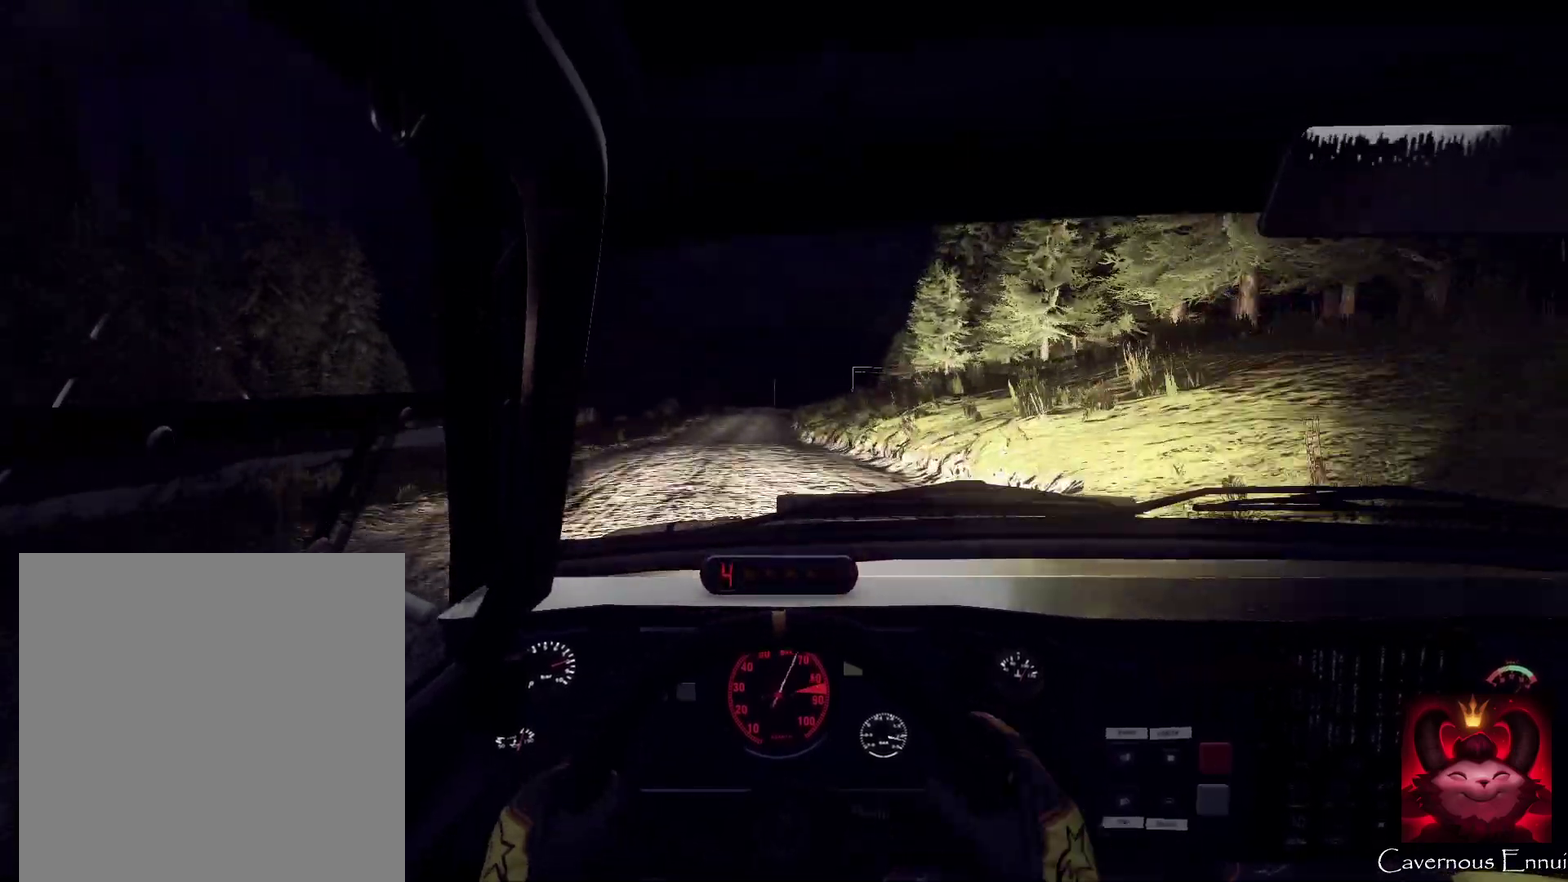
{"dt_ms": 700, "buttons": [], "left_stick": "center", "right_stick": "up", "events": [[67, "left_stick", "center"], [467, "L2", "down"], [467, "left_stick", "right"], [533, "right_stick", "center"], [600, "L2", "up"], [600, "left_stick", "center"], [700, "right_stick", "up"]]}
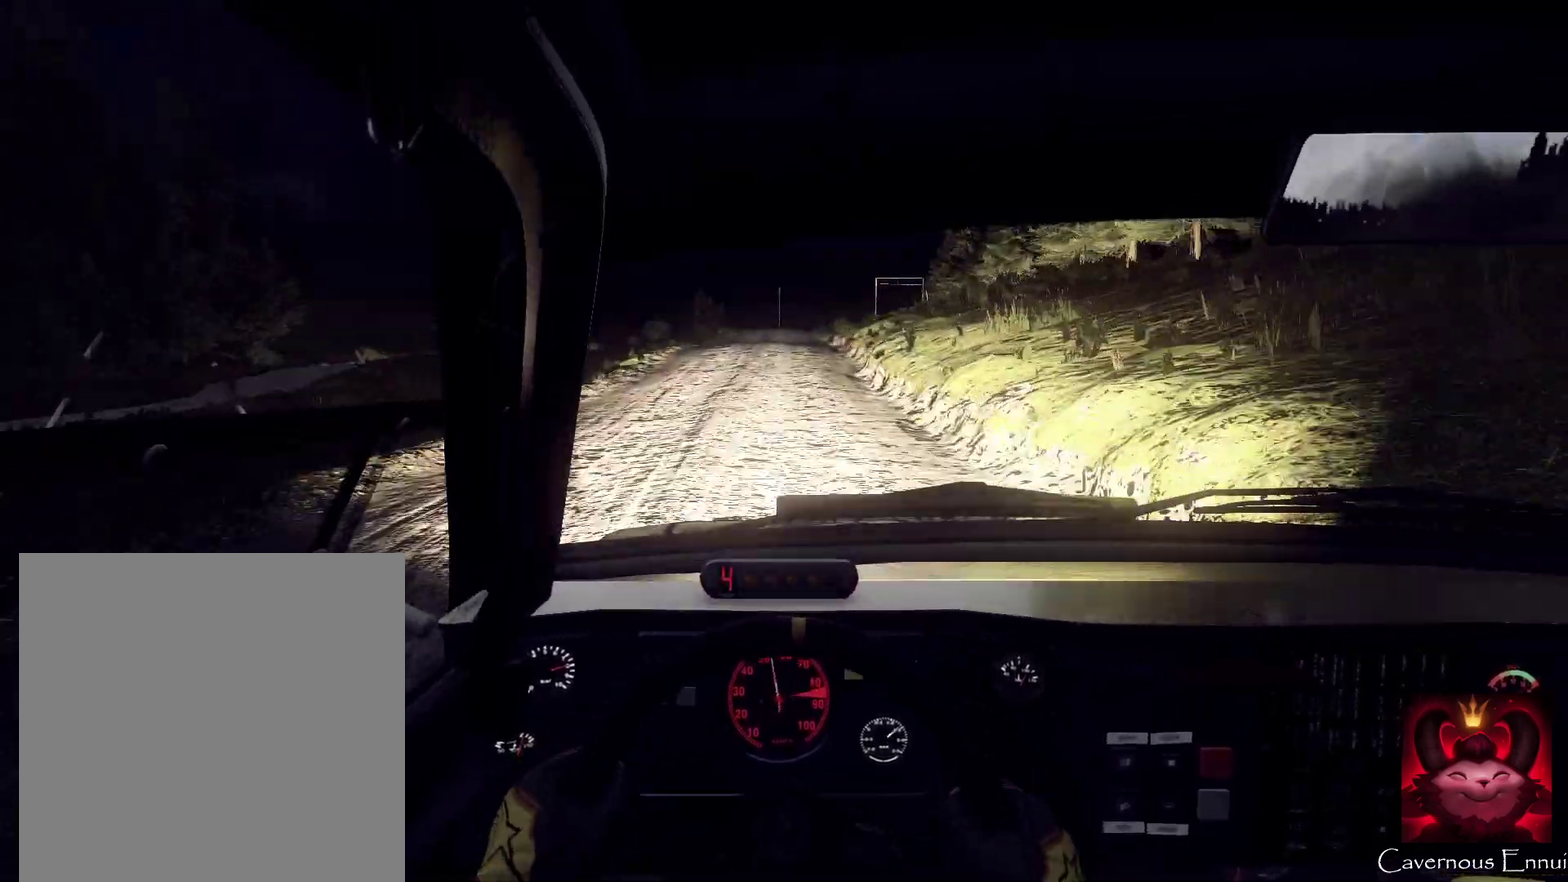
{"dt_ms": 500, "buttons": [], "left_stick": "center", "right_stick": "center", "events": [[233, "L2", "down"], [333, "left_stick", "right"], [367, "right_stick", "center"], [467, "L2", "up"], [500, "left_stick", "center"]]}
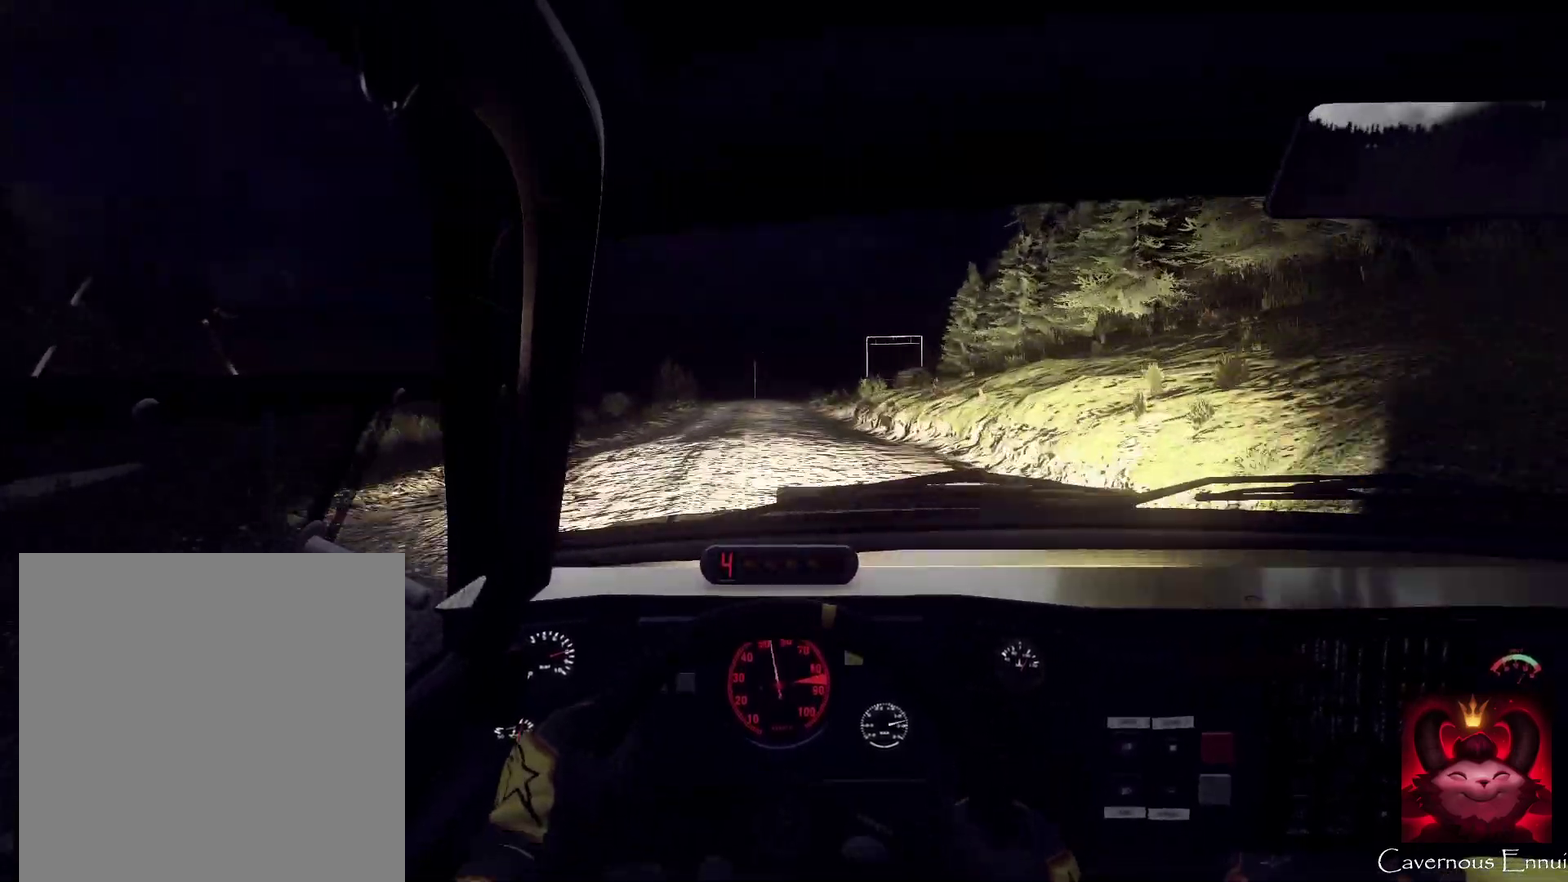
{"dt_ms": 300, "buttons": [], "left_stick": "down-left", "right_stick": "center", "events": [[67, "right_stick", "up"], [200, "left_stick", "down-left"], [233, "right_stick", "center"]]}
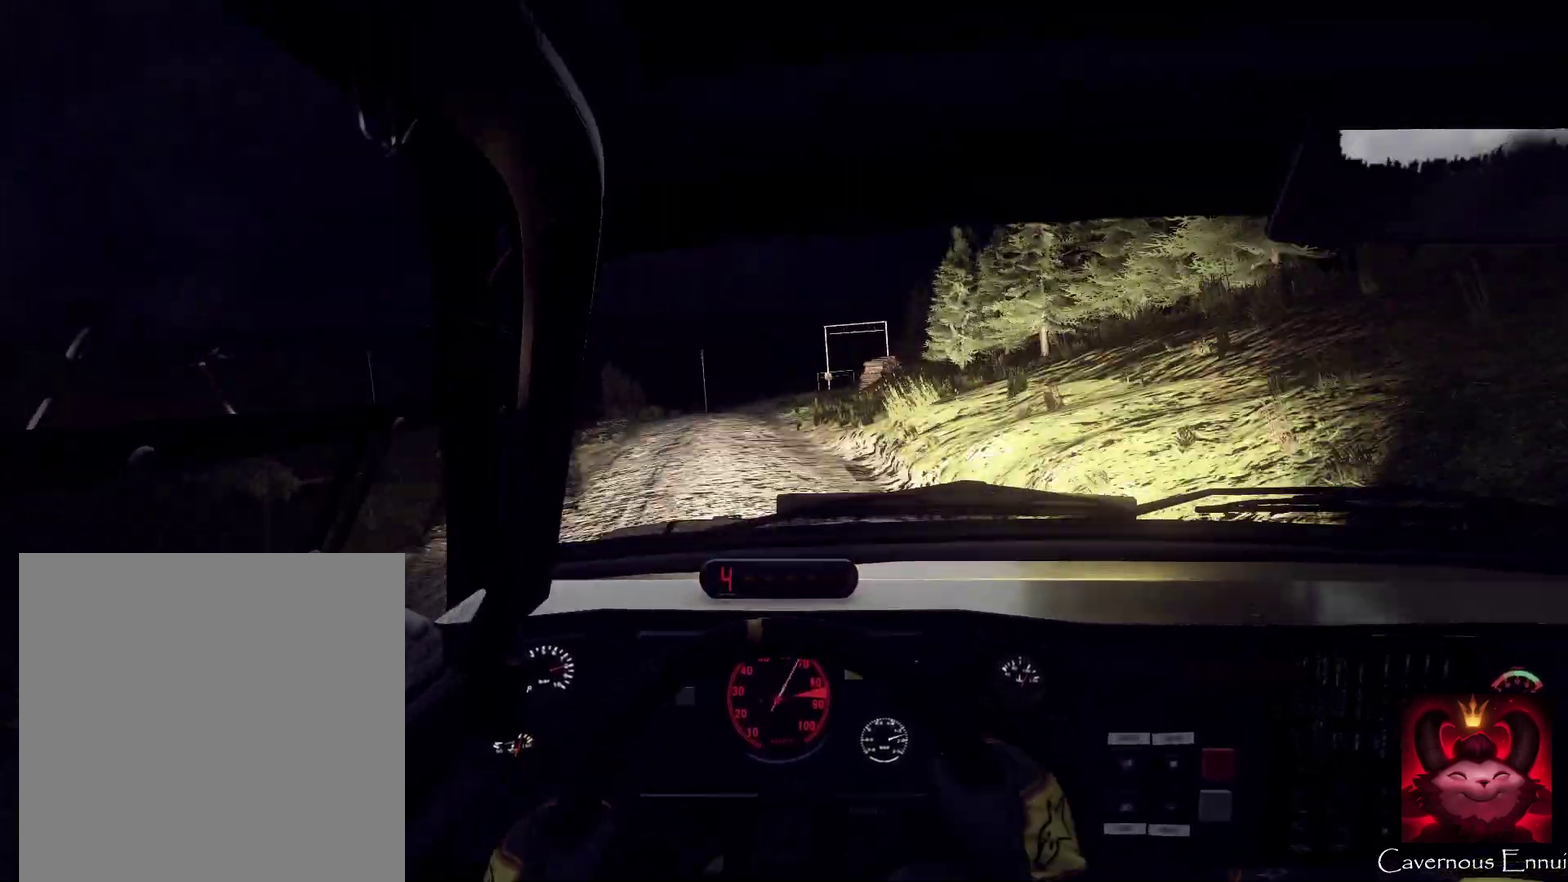
{"dt_ms": 700, "buttons": [], "left_stick": "right", "right_stick": "up", "events": [[100, "left_stick", "center"], [167, "right_stick", "up"], [233, "L2", "down"], [267, "right_stick", "center"], [300, "left_stick", "down-left"], [433, "L2", "up"], [433, "left_stick", "center"], [633, "left_stick", "right"], [700, "right_stick", "up"]]}
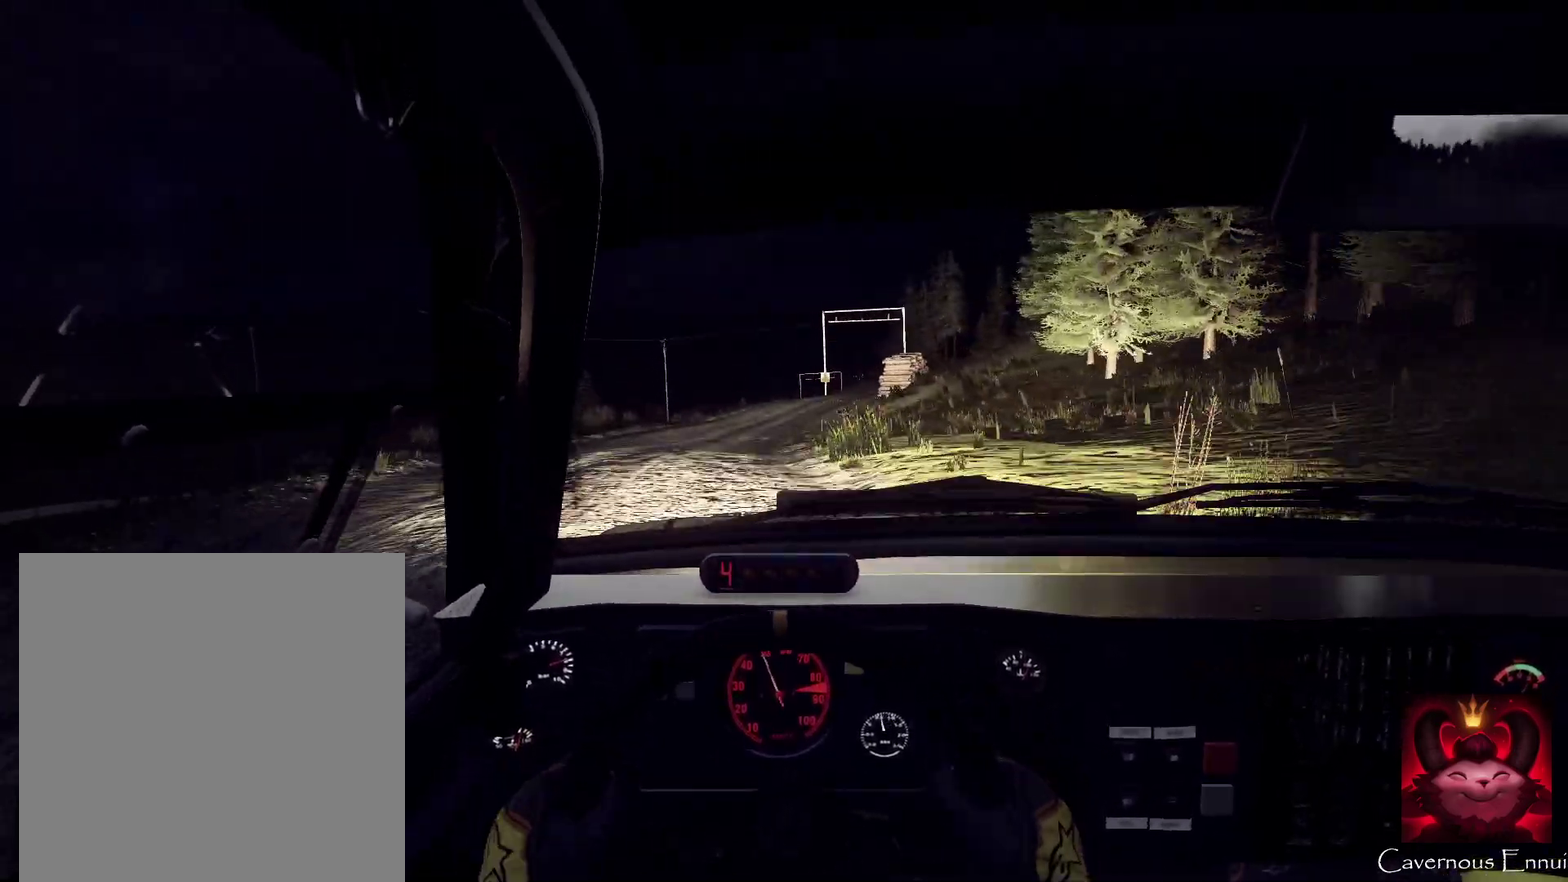
{"dt_ms": 500, "buttons": [], "left_stick": "right", "right_stick": "up", "events": [[100, "L2", "down"], [100, "right_stick", "center"], [200, "L2", "up"], [333, "left_stick", "center"], [400, "right_stick", "up"], [433, "left_stick", "right"]]}
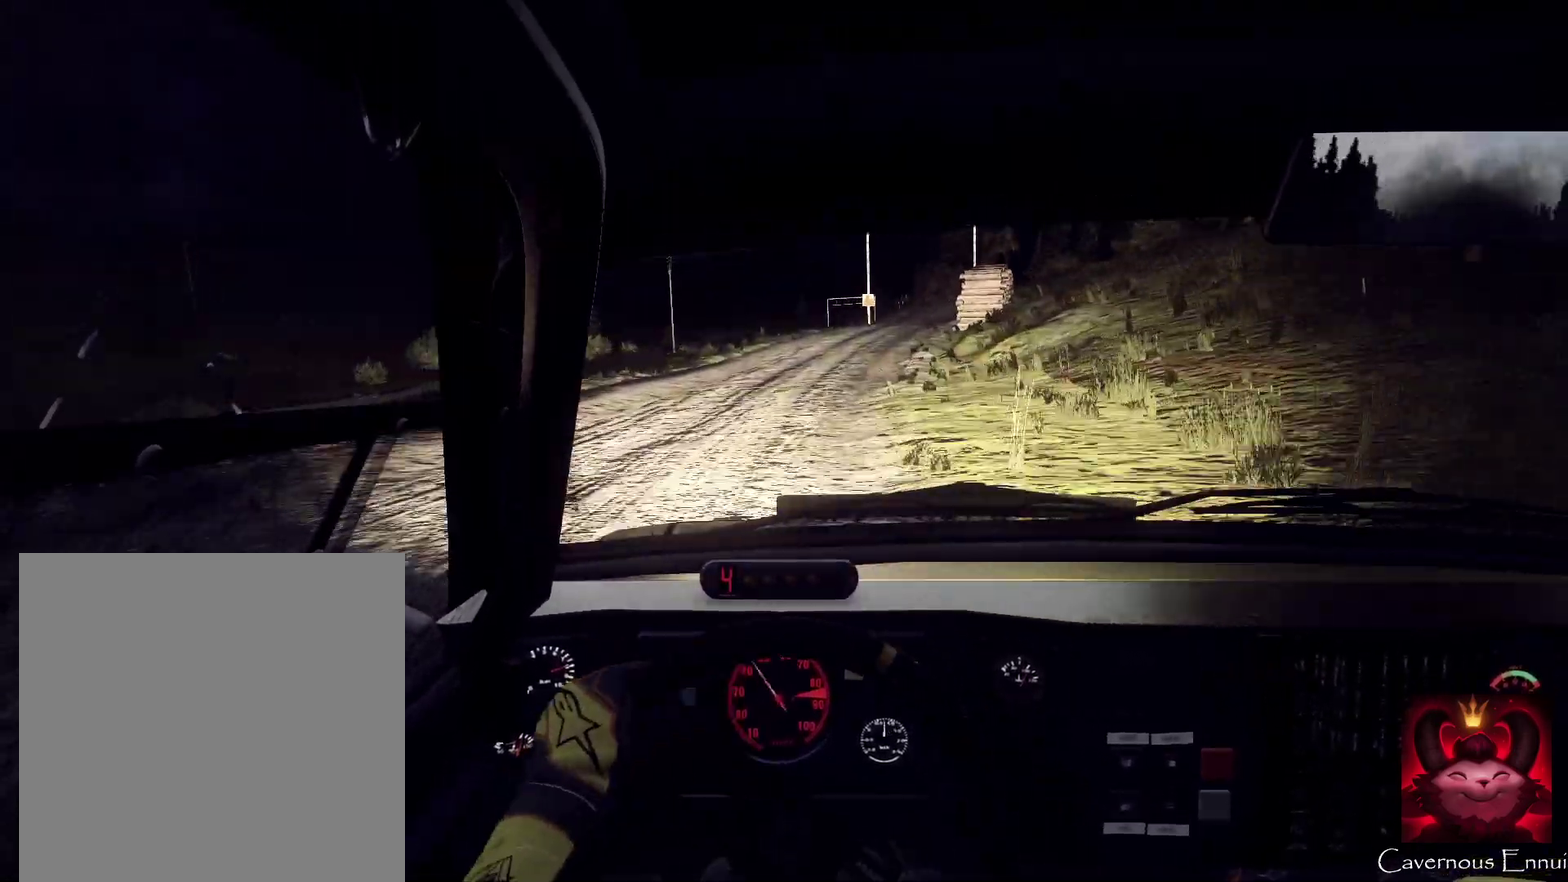
{"dt_ms": 300, "buttons": ["L2"], "left_stick": "center", "right_stick": "center", "events": [[33, "L2", "down"], [33, "right_stick", "center"], [100, "L2", "up"], [300, "L2", "down"], [300, "left_stick", "center"]]}
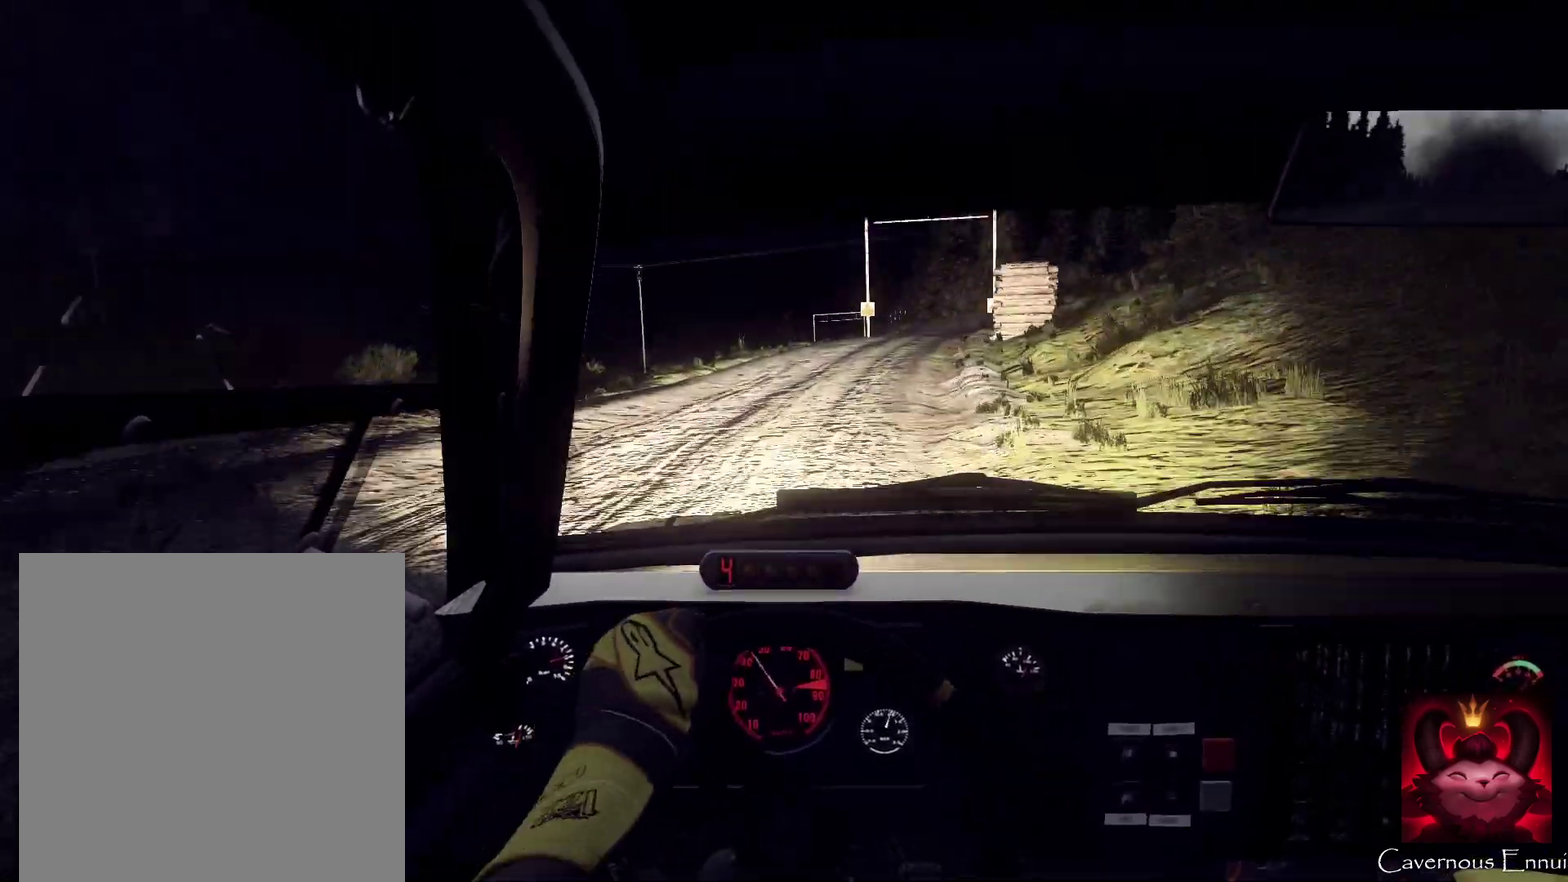
{"dt_ms": 700, "buttons": [], "left_stick": "right", "right_stick": "center", "events": [[100, "L2", "up"], [200, "left_stick", "right"], [333, "L2", "down"], [400, "left_stick", "center"], [467, "L2", "up"], [567, "left_stick", "right"]]}
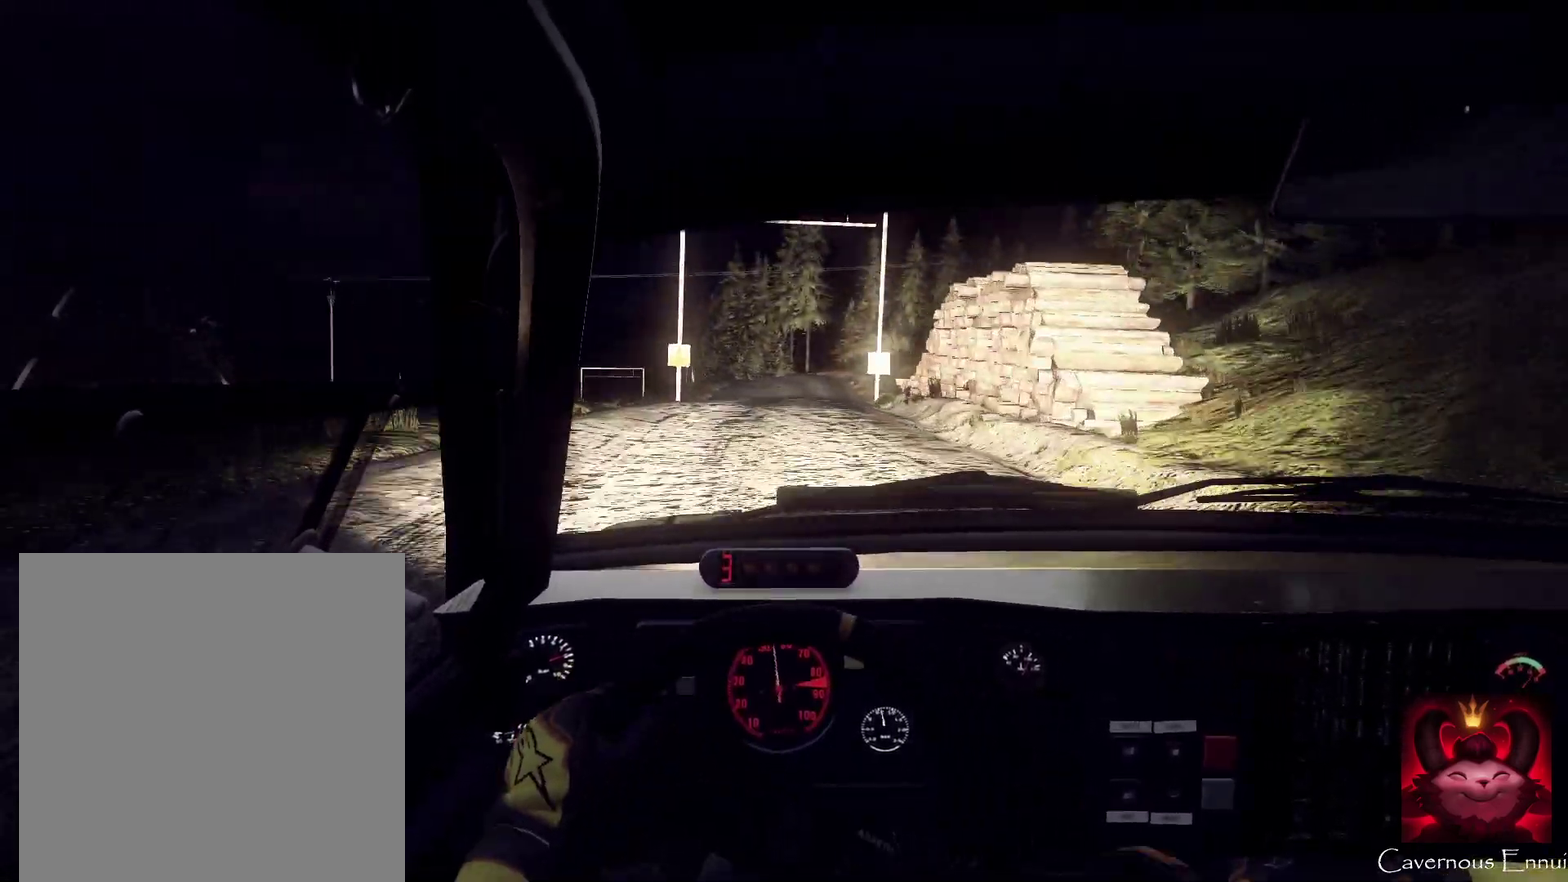
{"dt_ms": 600, "buttons": [], "left_stick": "left", "right_stick": "up", "events": [[67, "left_stick", "center"], [100, "right_stick", "up"], [600, "left_stick", "left"]]}
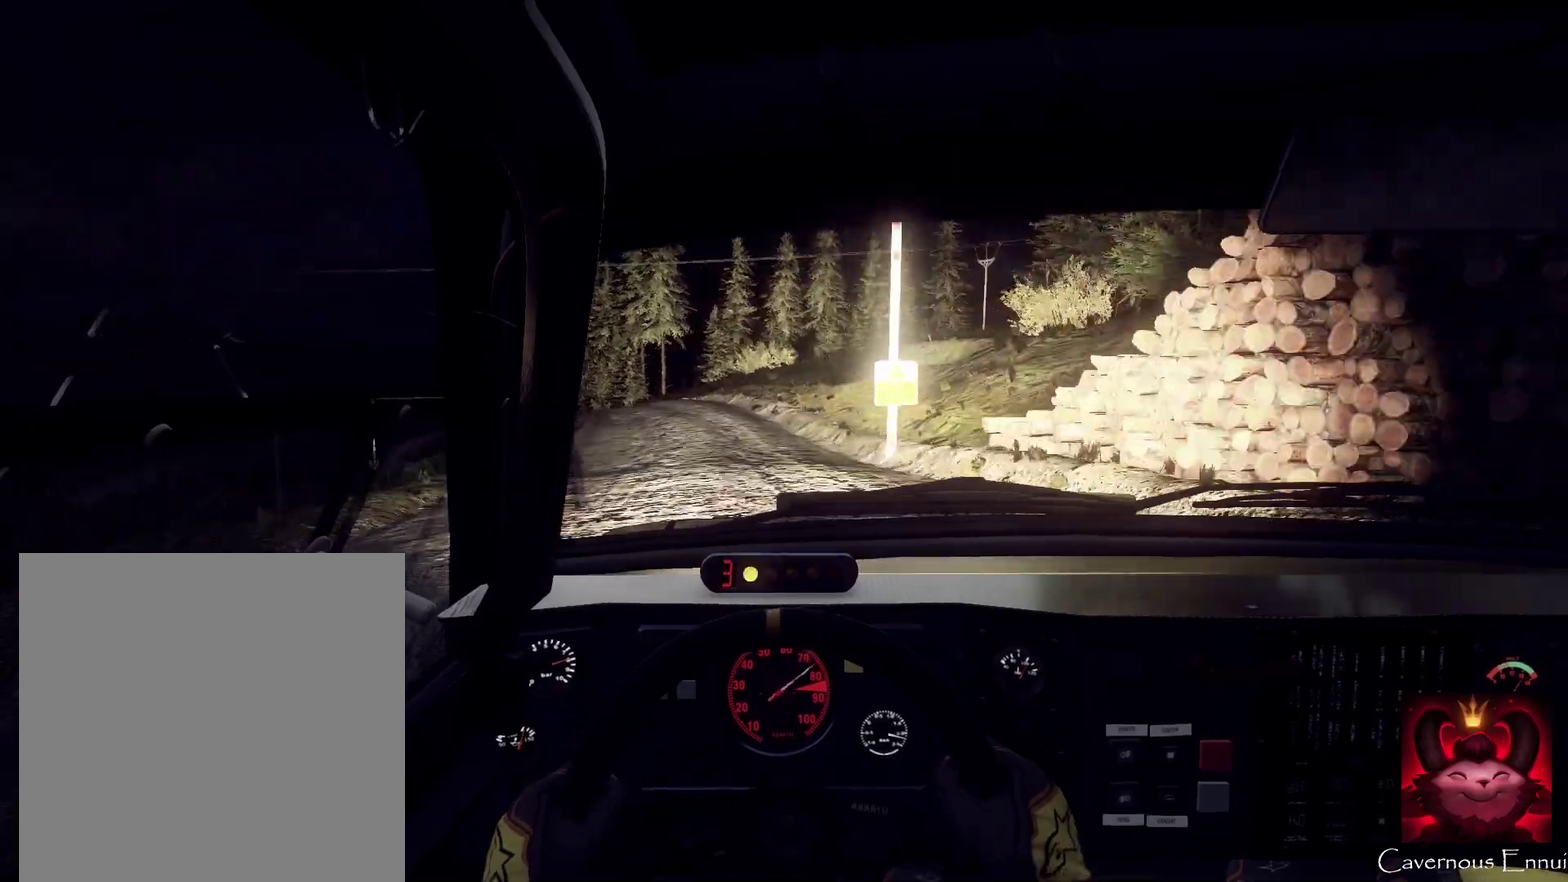
{"dt_ms": 400, "buttons": ["L2"], "left_stick": "left", "right_stick": "up", "events": [[133, "left_stick", "center"], [300, "L2", "down"], [300, "left_stick", "left"]]}
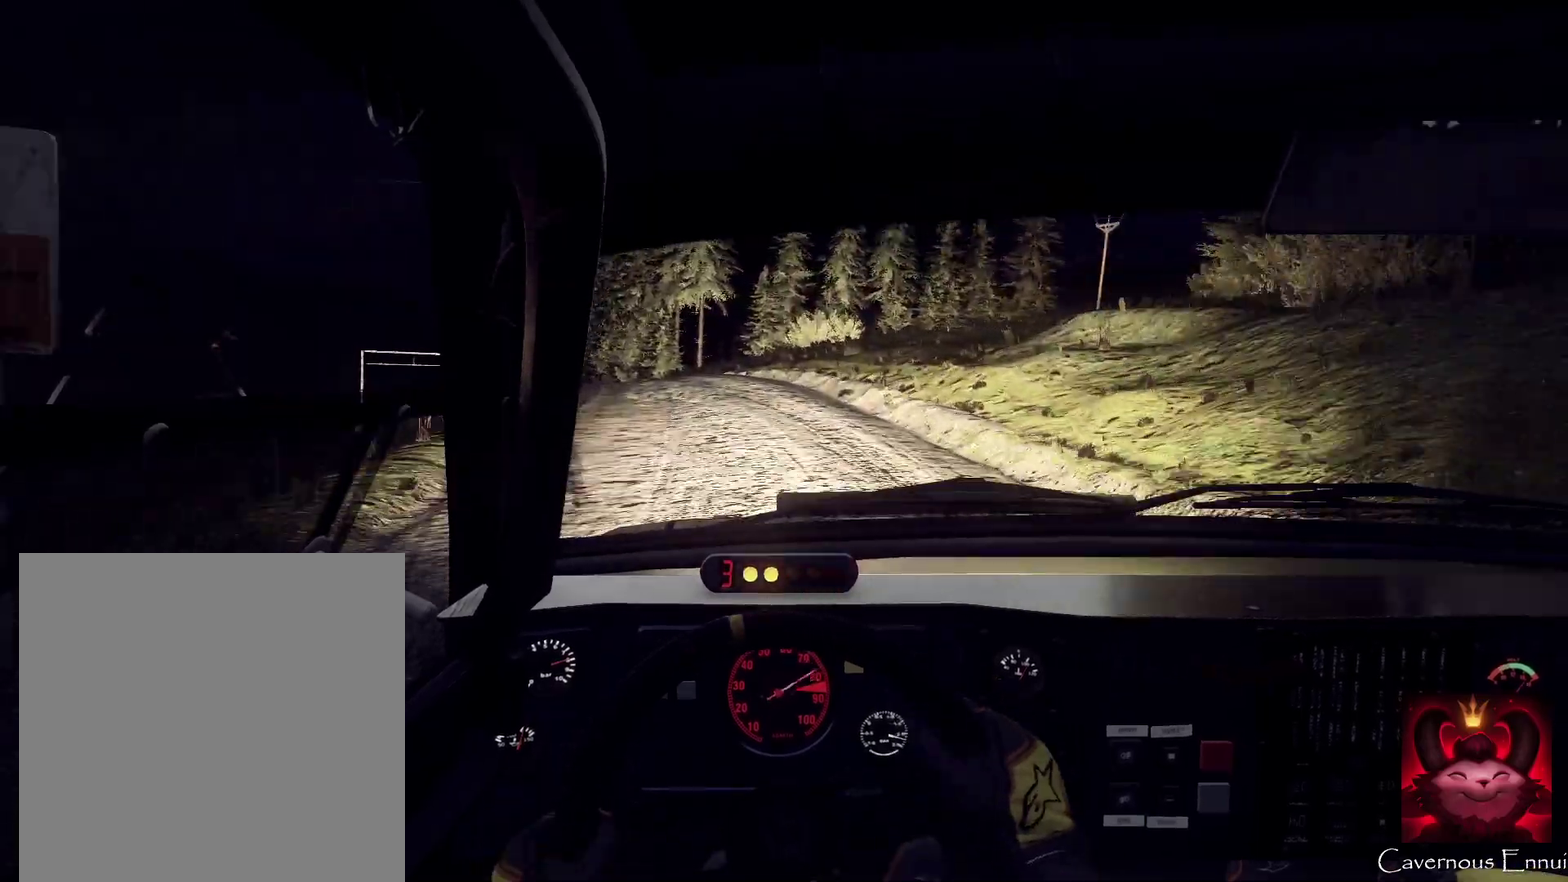
{"dt_ms": 600, "buttons": ["L2"], "left_stick": "center", "right_stick": "center"}
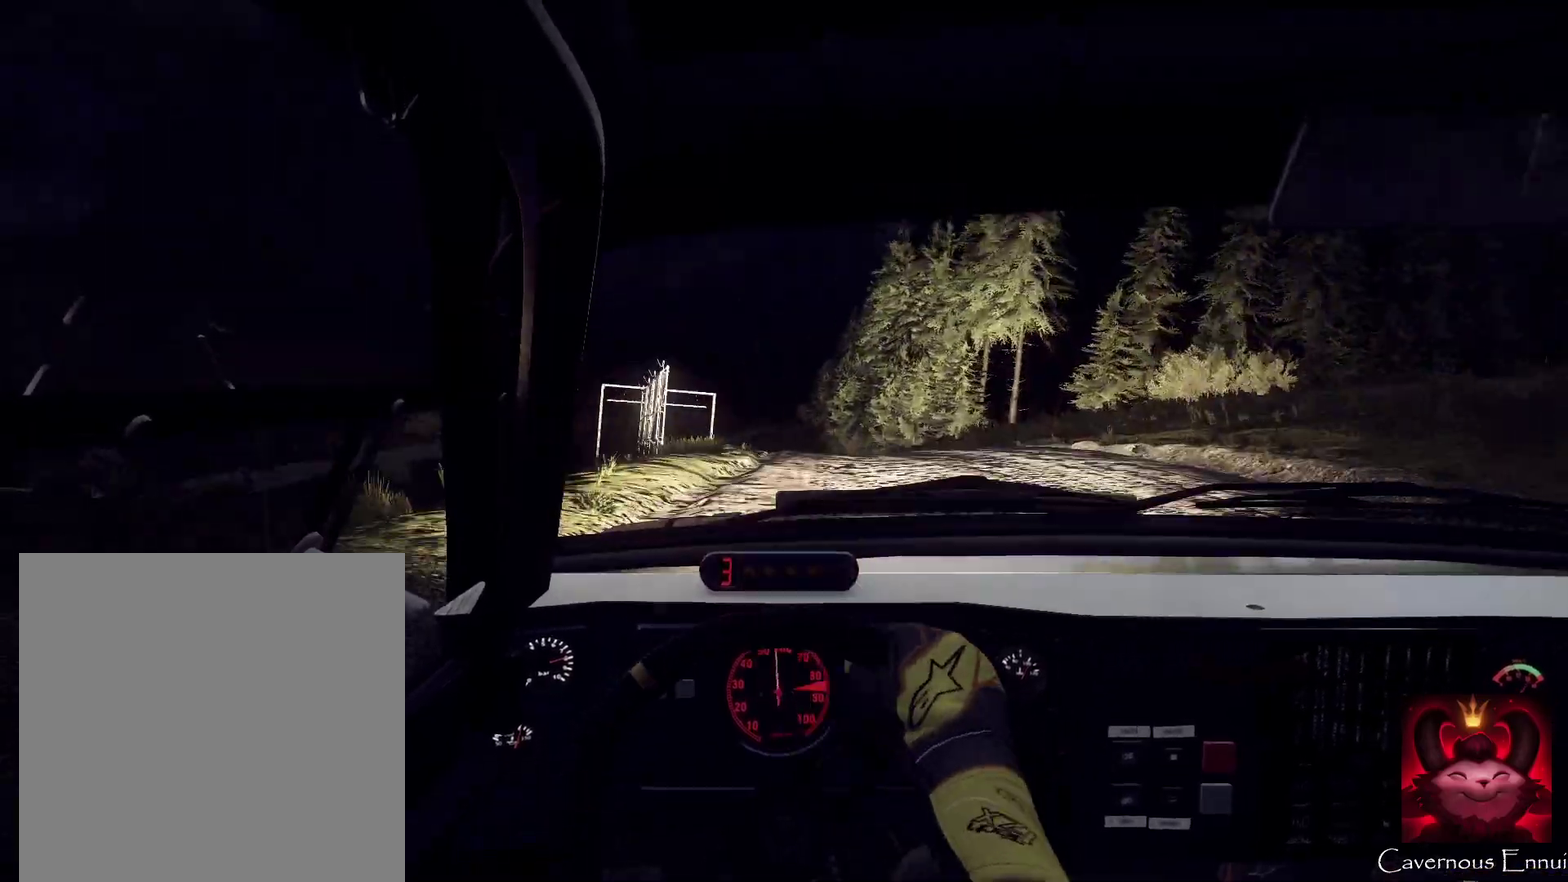
{"dt_ms": 400, "buttons": [], "left_stick": "center", "right_stick": "center", "events": [[33, "left_stick", "left"], [200, "L2", "up"], [200, "left_stick", "down-left"], [333, "left_stick", "center"]]}
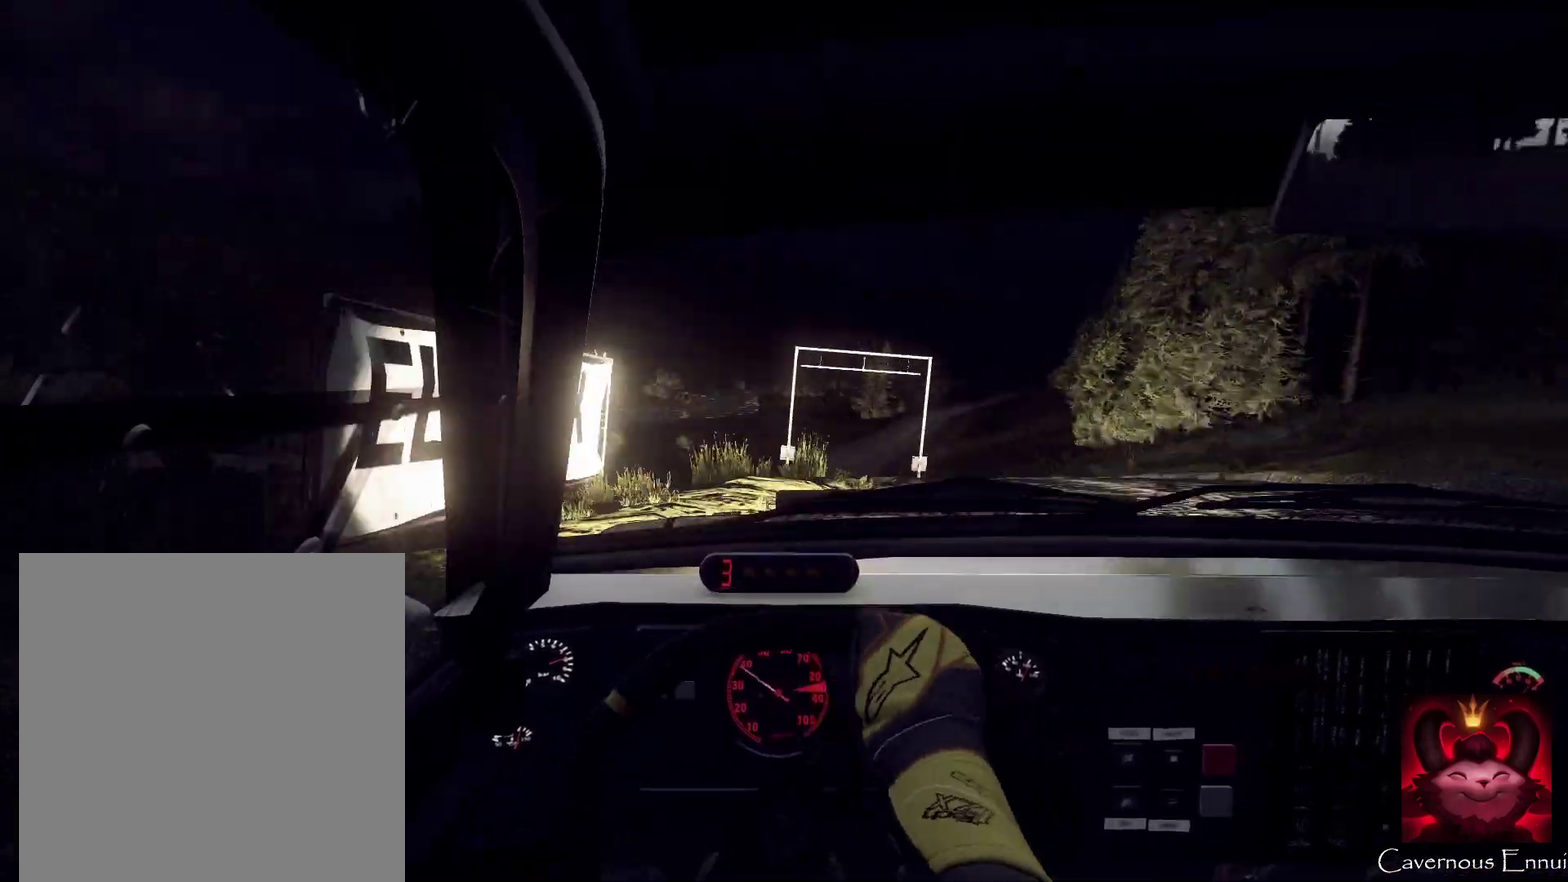
{"dt_ms": 400, "buttons": [], "left_stick": "right", "right_stick": "up", "events": [[100, "left_stick", "right"], [367, "right_stick", "up"]]}
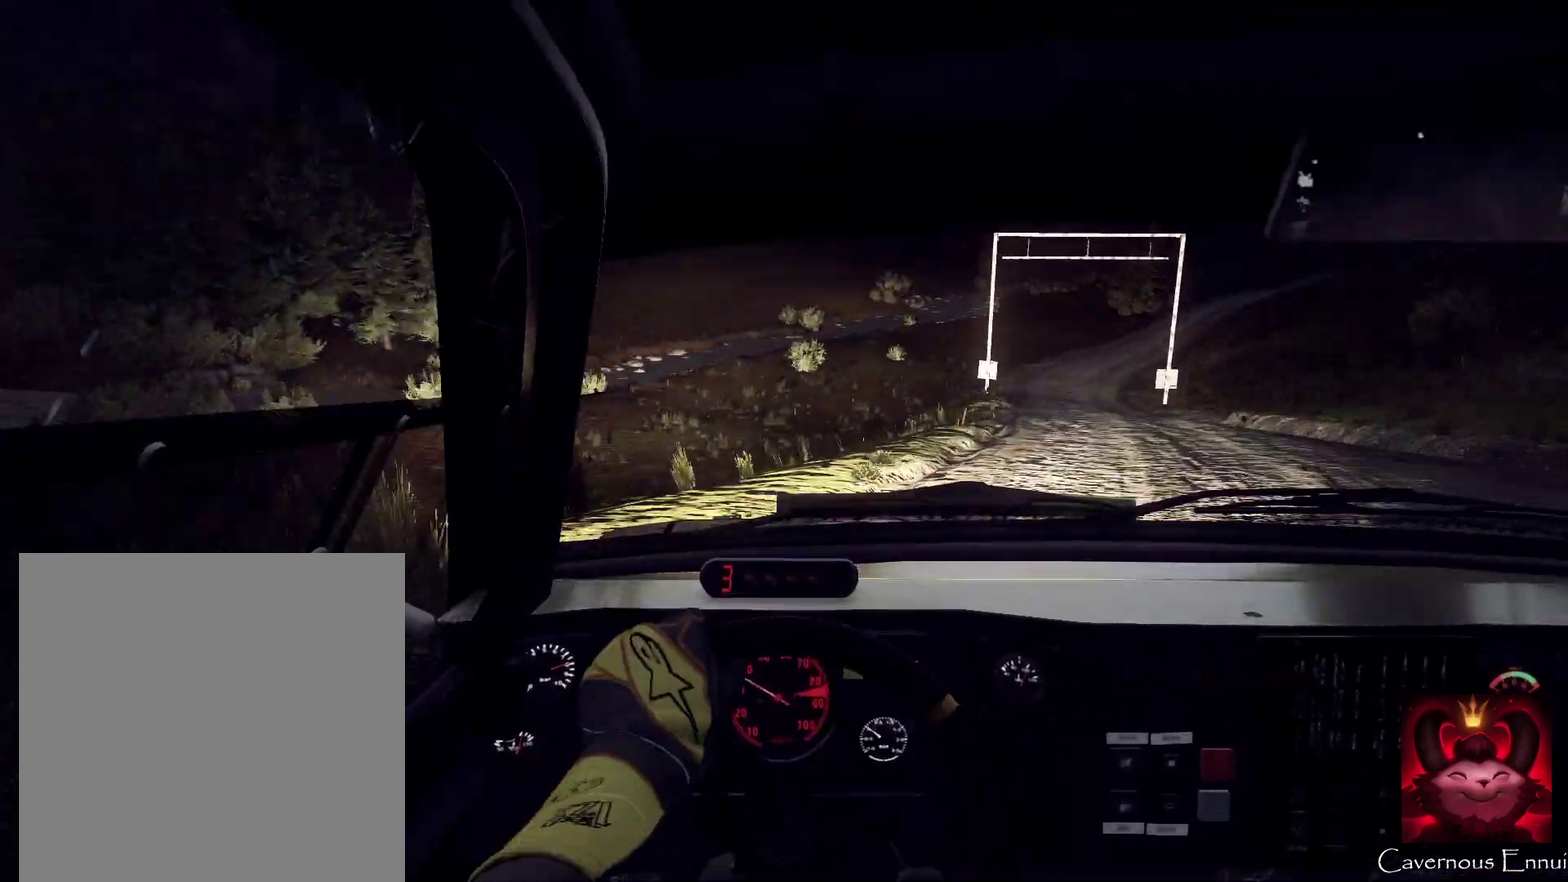
{"dt_ms": 600, "buttons": [], "left_stick": "right", "right_stick": "center"}
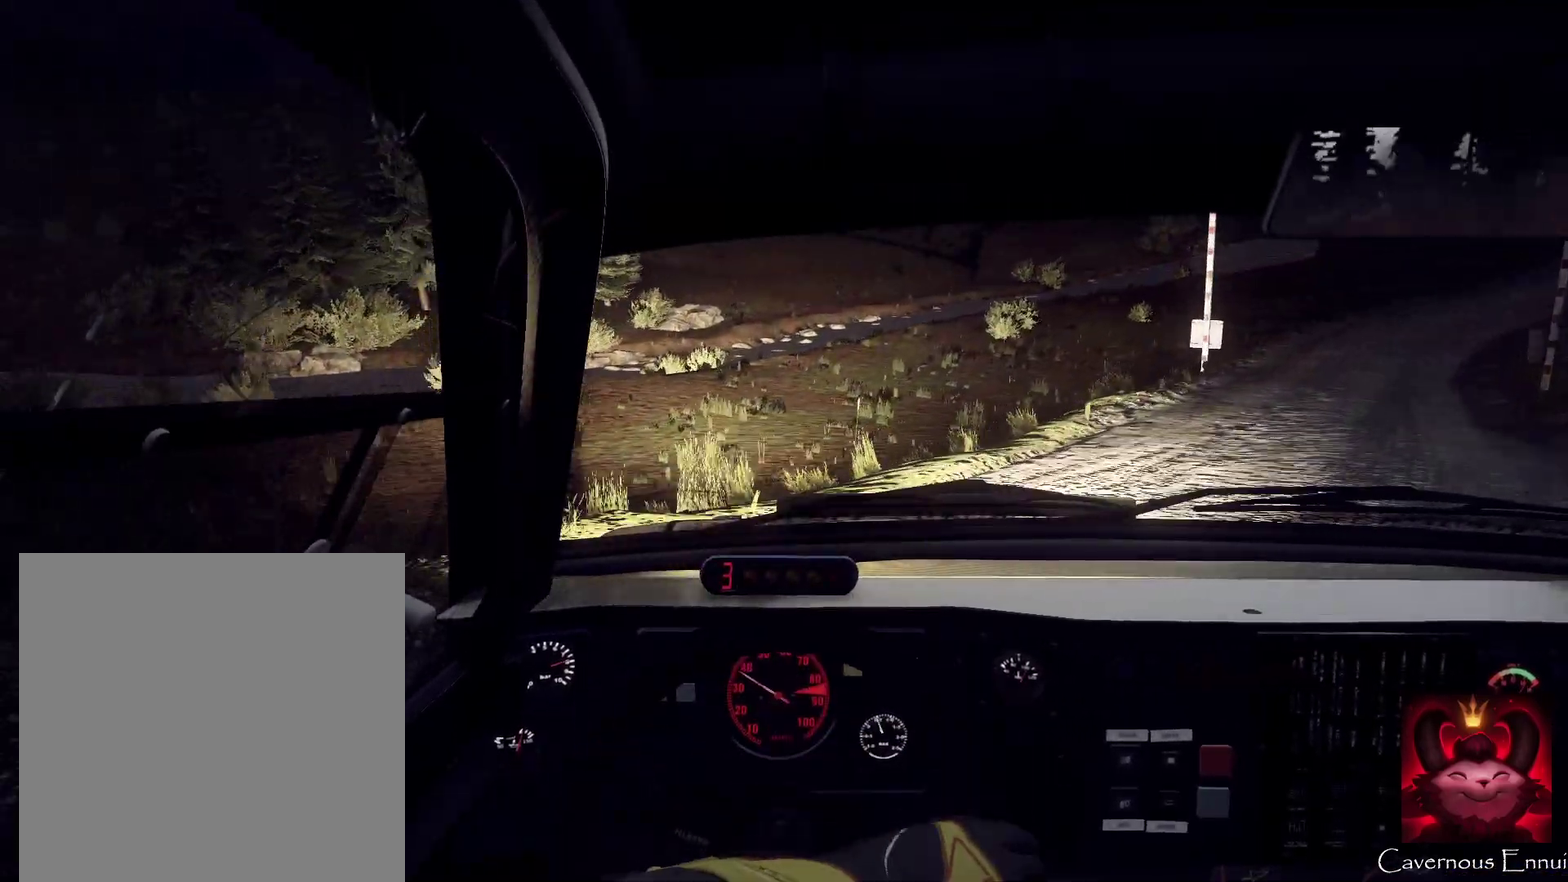
{"dt_ms": 500, "buttons": [], "left_stick": "center", "right_stick": "center", "events": [[433, "left_stick", "center"]]}
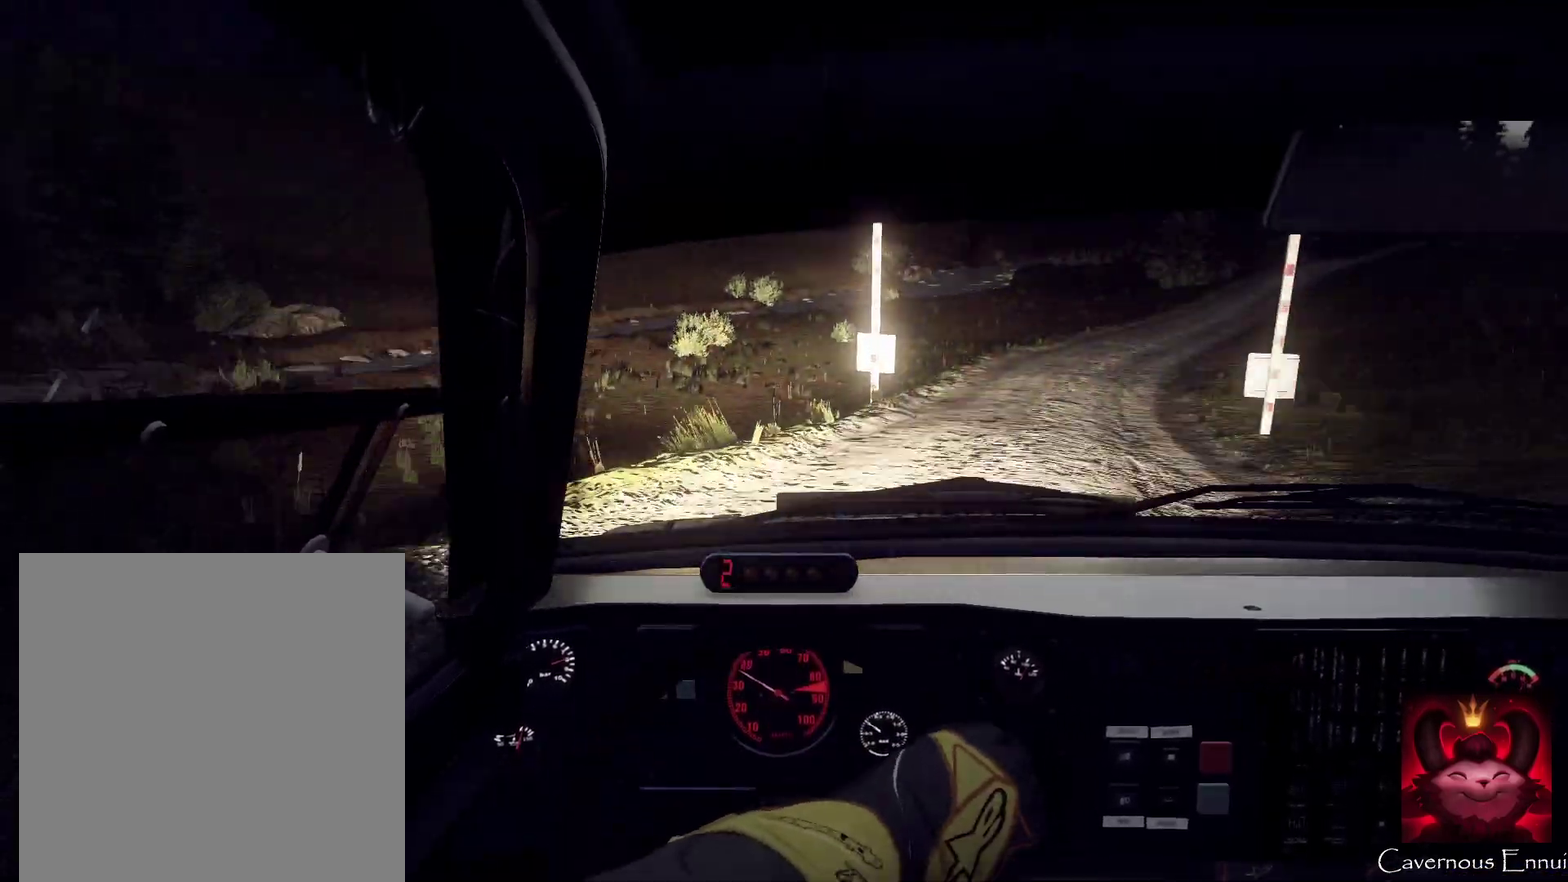
{"dt_ms": 300, "buttons": [], "left_stick": "right", "right_stick": "up", "events": [[100, "right_stick", "up"], [233, "left_stick", "right"]]}
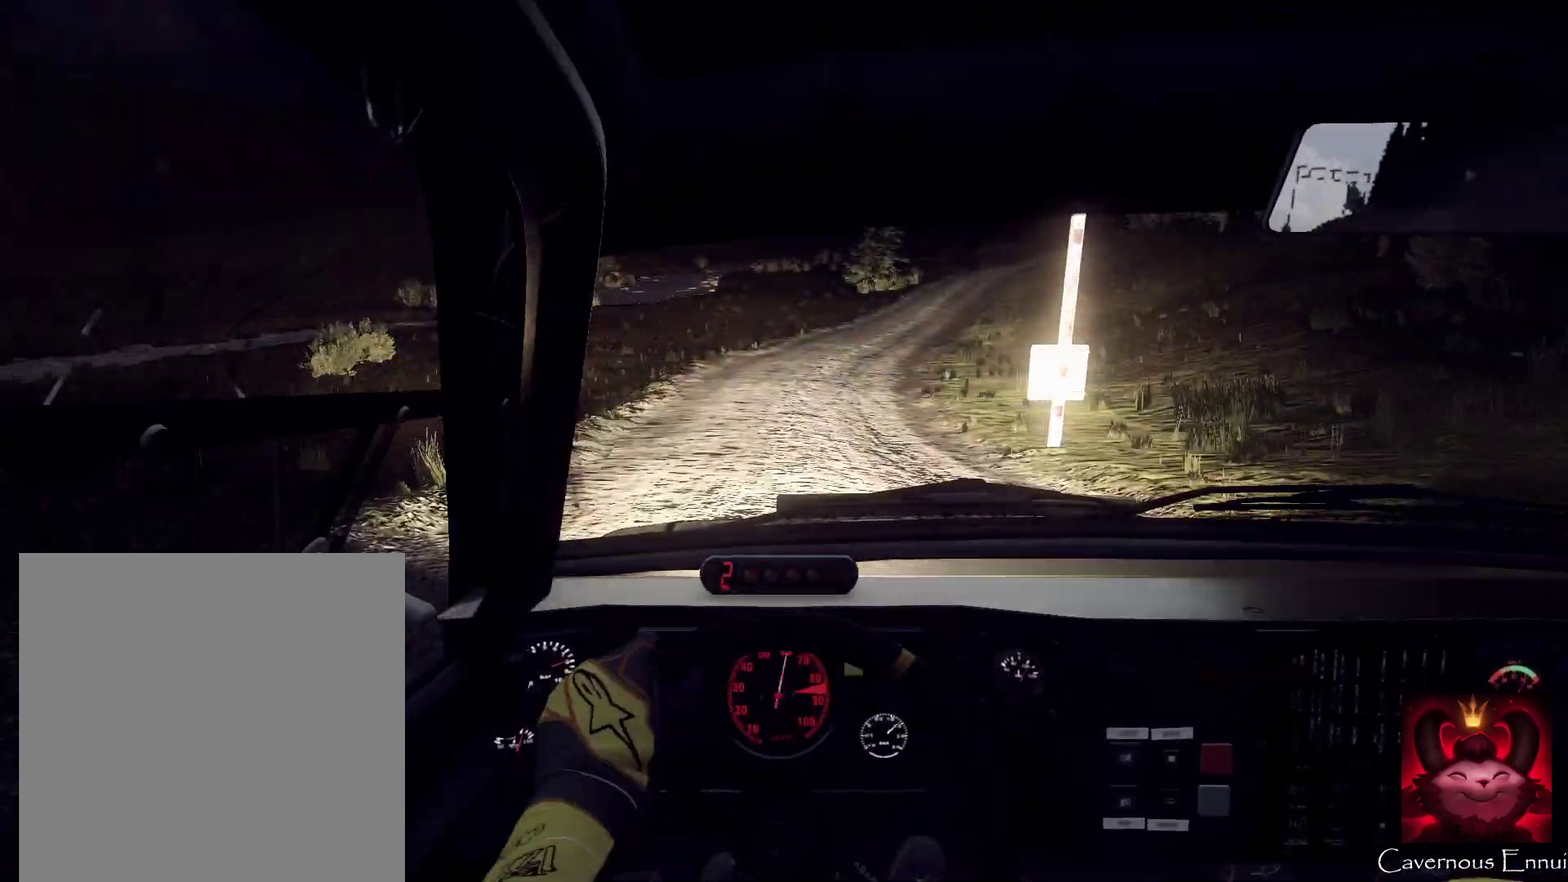
{"dt_ms": 700, "buttons": [], "left_stick": "right", "right_stick": "up", "events": [[67, "left_stick", "center"], [200, "left_stick", "down-left"], [367, "left_stick", "center"], [700, "left_stick", "right"]]}